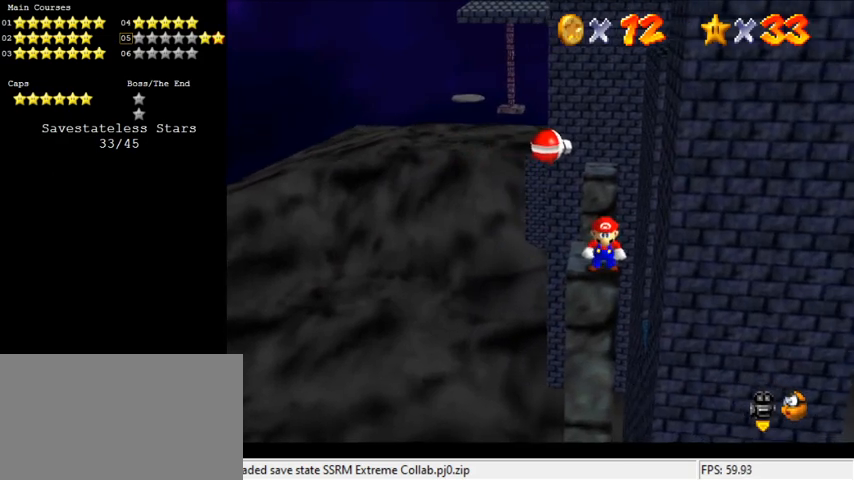
Gameplay with keyboard; each line is a JSON object with the keys held at the frame after it. "events" lists presses ("down") and releases ("up") of "a", "c", "ctrl", "d", "down", "left", "return", "right", "s", "shift", "up", "w", "x" and "y" between this image and that frame as [ms after this image, input, new state], when the widget could be followed in between. No other keys are recorded. Mouse input is not recorded.
{"keys": [], "events": []}
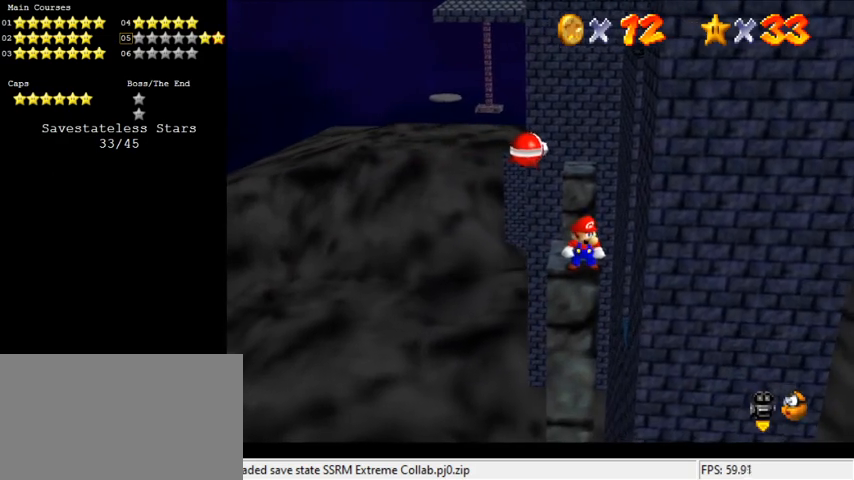
{"keys": [], "events": []}
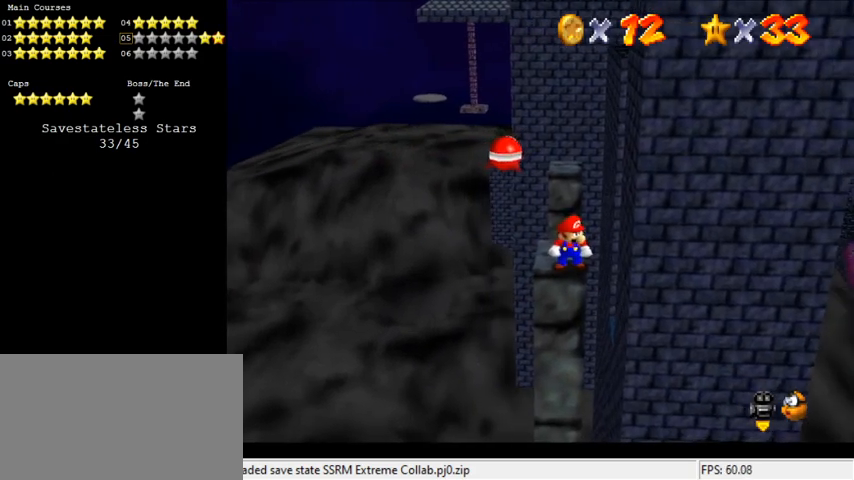
{"keys": [], "events": []}
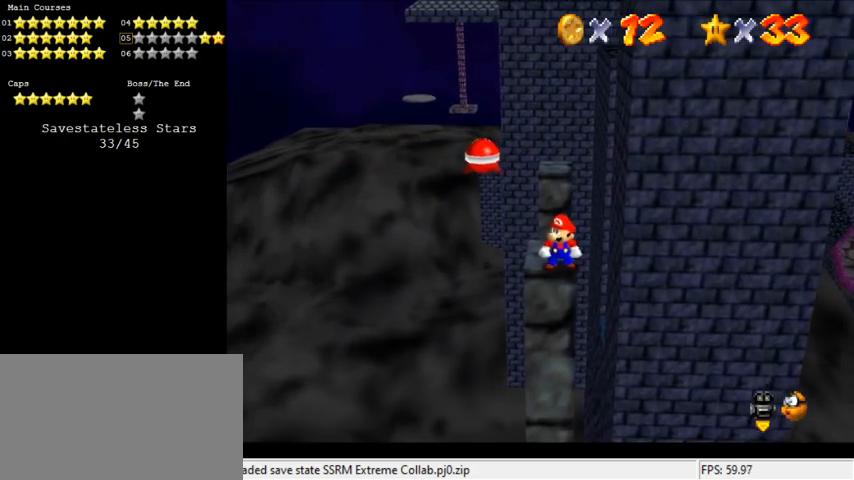
{"keys": [], "events": []}
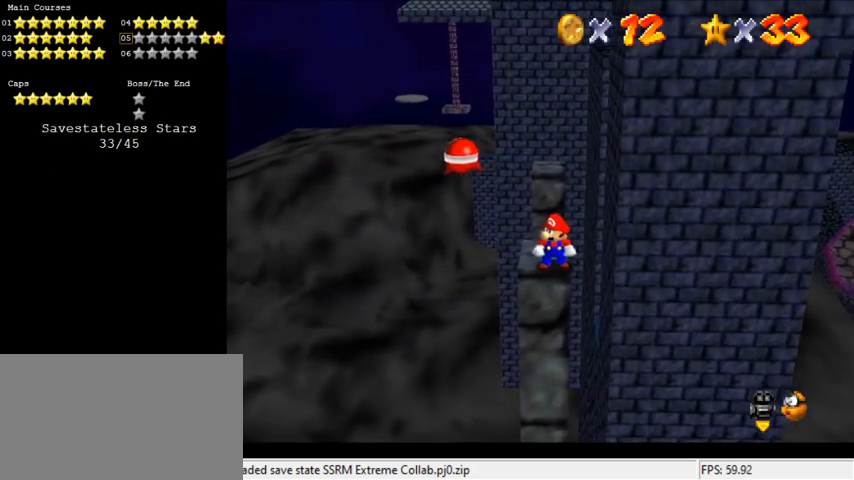
{"keys": ["up", "y"], "events": [[233, "up", "down"], [466, "y", "down"]]}
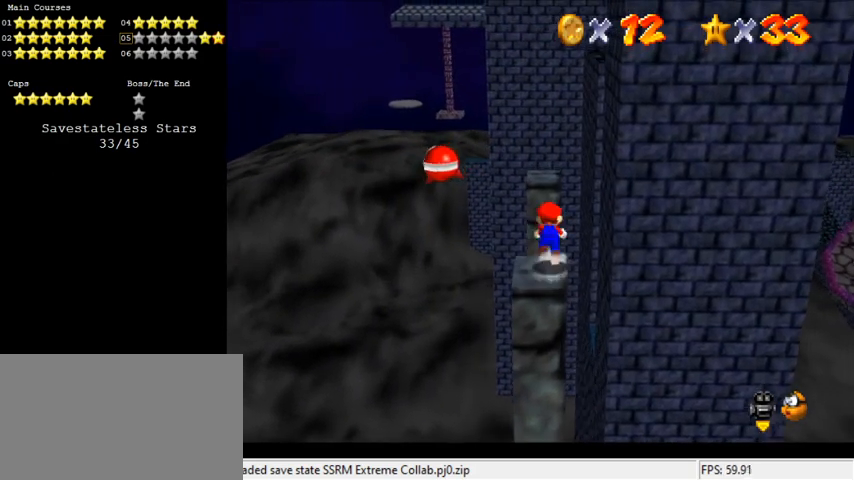
{"keys": ["y"], "events": [[33, "shift", "down"], [166, "shift", "up"], [333, "up", "up"]]}
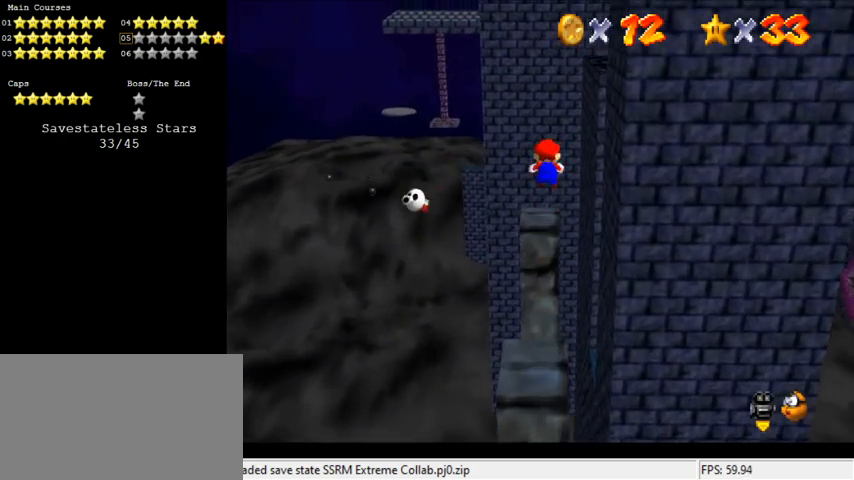
{"keys": ["y"], "events": [[133, "up", "down"], [233, "up", "up"]]}
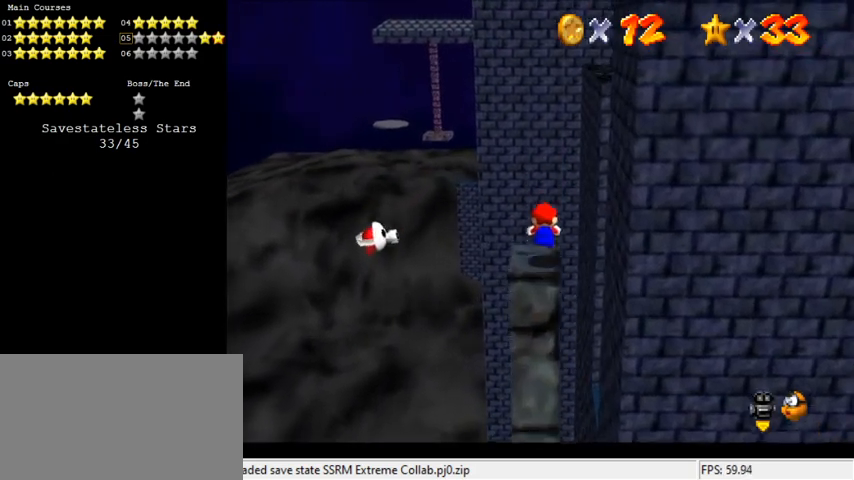
{"keys": ["right", "shift", "up", "y"], "events": [[100, "up", "down"], [133, "shift", "down"], [333, "right", "down"]]}
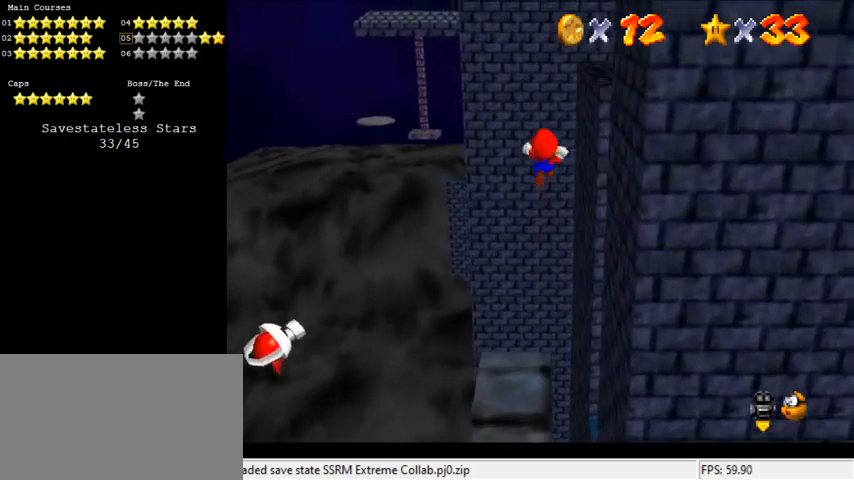
{"keys": ["up"], "events": [[66, "shift", "up"], [66, "y", "up"], [200, "a", "down"], [366, "a", "up"], [466, "right", "up"]]}
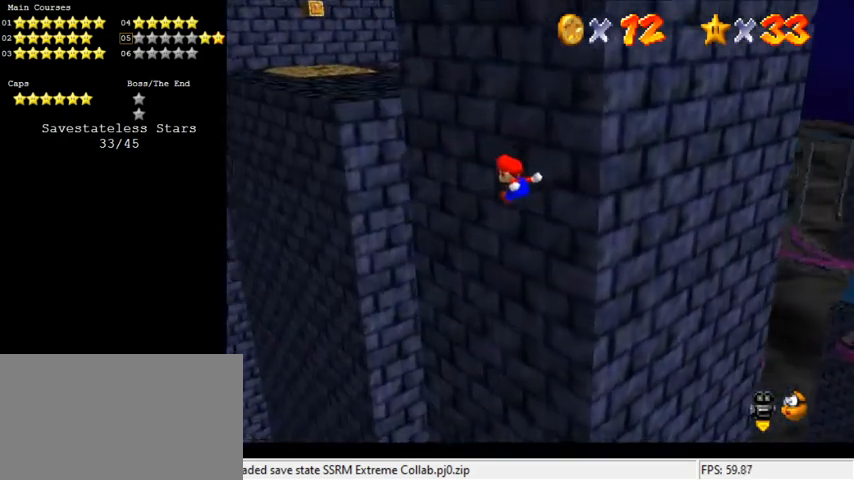
{"keys": ["up"], "events": [[166, "a", "down"], [300, "a", "up"]]}
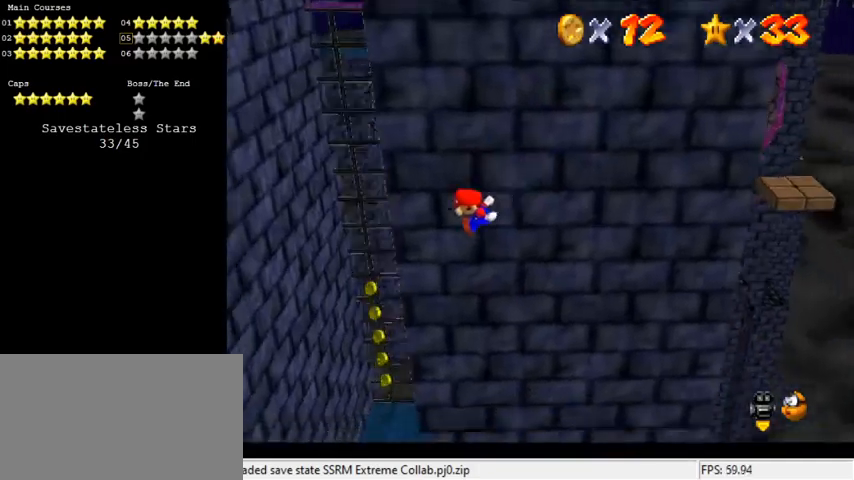
{"keys": ["up"], "events": []}
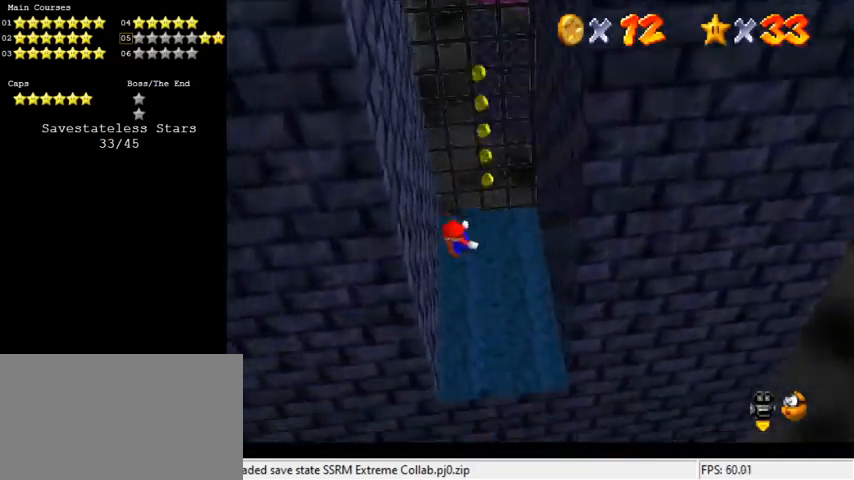
{"keys": ["right", "shift", "up"], "events": [[166, "right", "down"], [233, "shift", "down"]]}
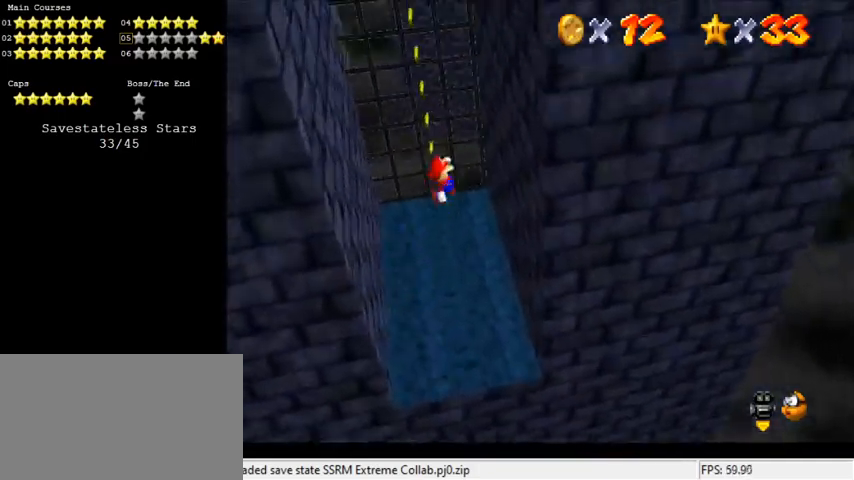
{"keys": ["left", "shift", "up"], "events": [[233, "shift", "up"], [333, "left", "down"], [333, "right", "up"], [333, "shift", "down"]]}
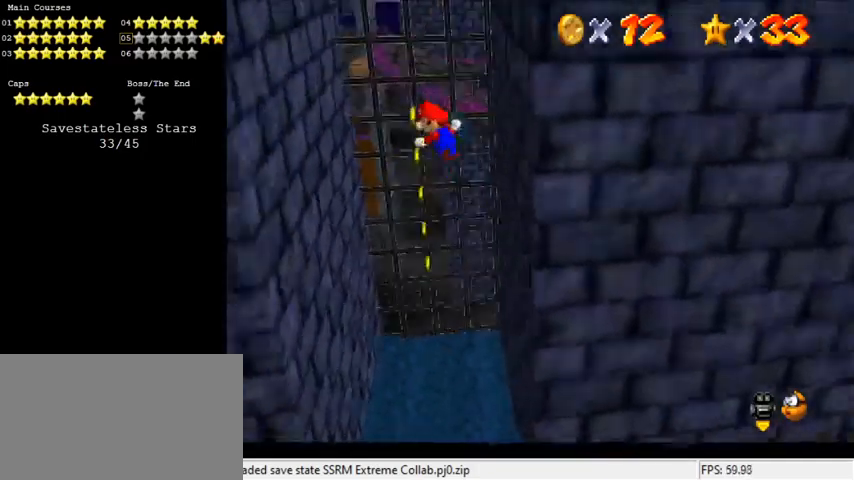
{"keys": ["right", "shift"], "events": [[333, "shift", "up"], [433, "up", "up"], [466, "left", "up"], [466, "right", "down"], [466, "shift", "down"]]}
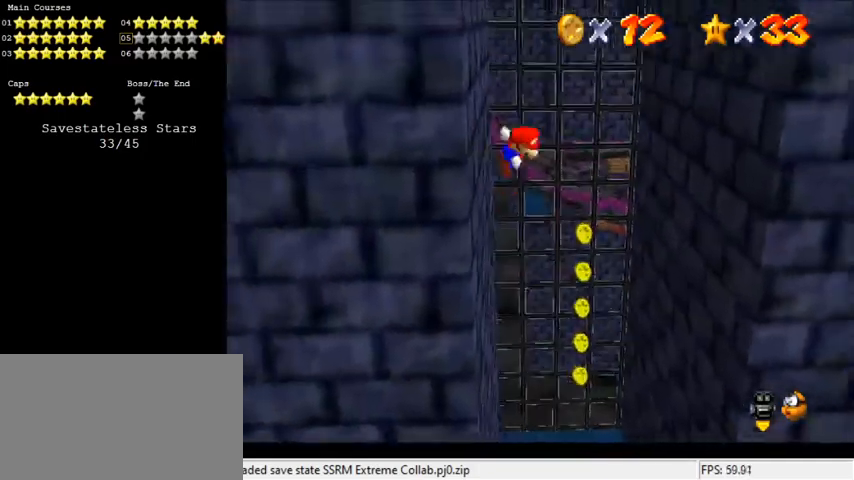
{"keys": ["right"], "events": [[166, "up", "down"], [333, "shift", "up"], [333, "up", "up"]]}
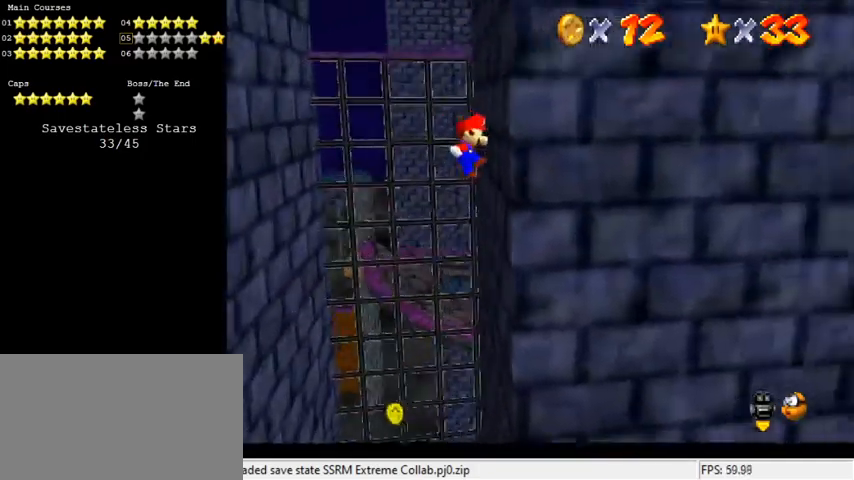
{"keys": ["left", "up"], "events": [[66, "left", "down"], [66, "right", "up"], [66, "shift", "down"], [133, "up", "down"], [266, "shift", "up"]]}
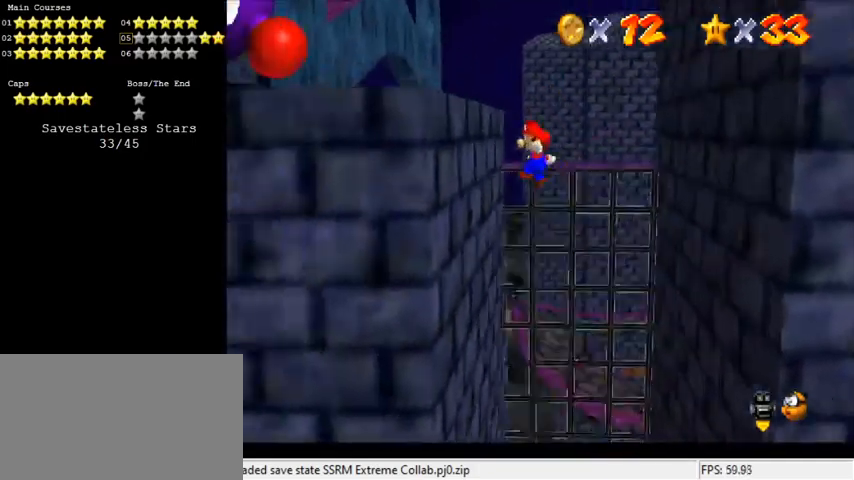
{"keys": ["right", "shift", "up"], "events": [[100, "up", "up"], [133, "left", "up"], [133, "right", "down"], [233, "shift", "down"], [233, "up", "down"]]}
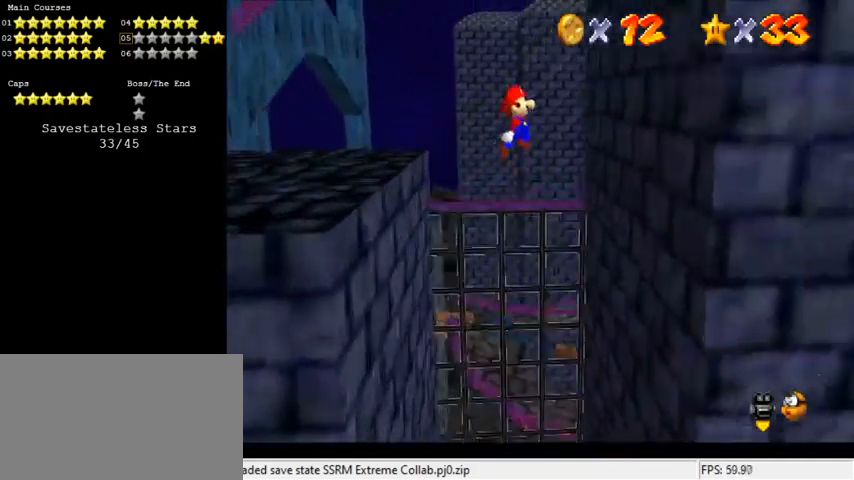
{"keys": ["left", "shift", "up"], "events": [[66, "shift", "up"], [100, "up", "up"], [333, "left", "down"], [333, "right", "up"], [333, "shift", "down"], [433, "up", "down"]]}
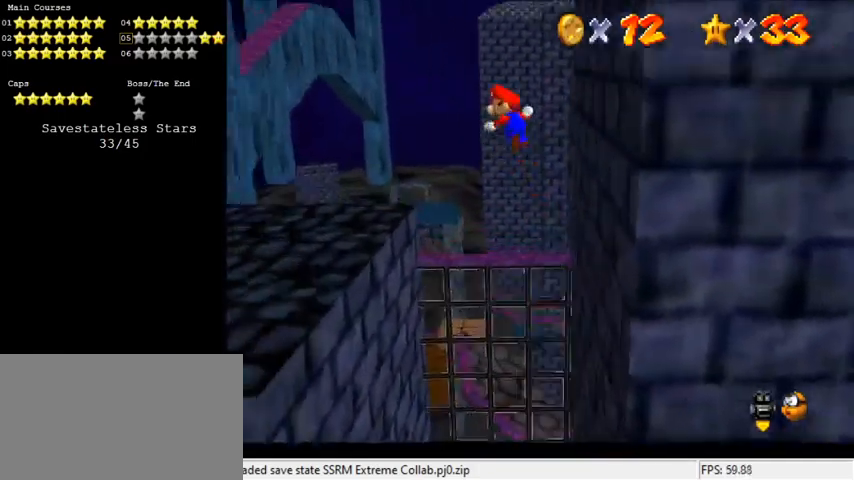
{"keys": ["up"], "events": [[66, "shift", "up"], [66, "up", "up"], [233, "d", "down"], [233, "up", "down"], [333, "left", "up"], [400, "d", "up"]]}
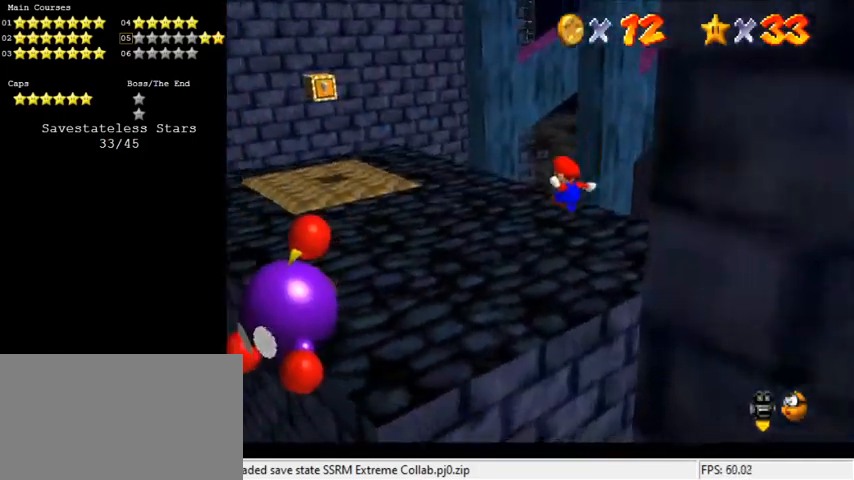
{"keys": ["left", "up"], "events": [[100, "left", "down"]]}
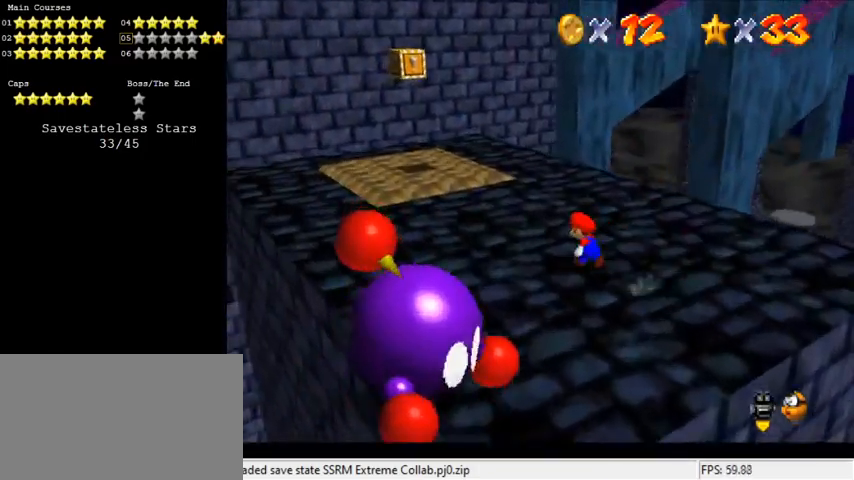
{"keys": [], "events": [[300, "left", "up"], [300, "up", "up"]]}
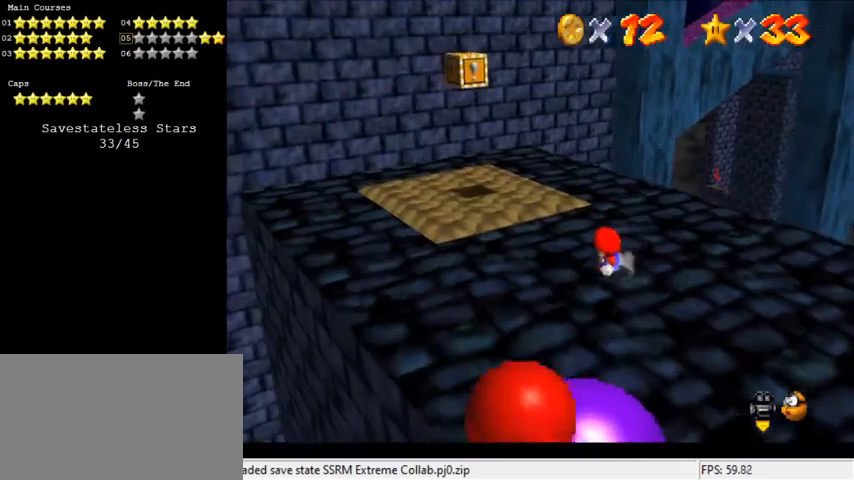
{"keys": ["down", "shift"], "events": [[33, "up", "down"], [100, "right", "down"], [200, "up", "up"], [366, "right", "up"], [466, "shift", "down"], [500, "down", "down"]]}
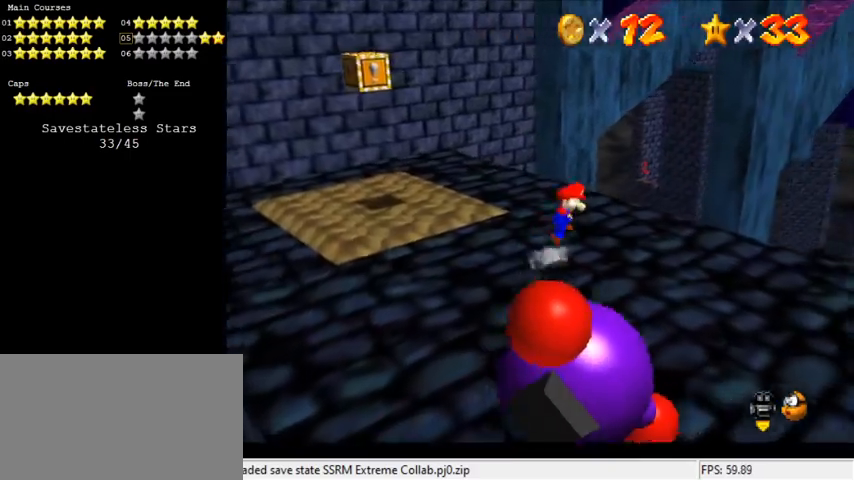
{"keys": ["a", "down", "right"], "events": [[66, "left", "down"], [233, "ctrl", "down"], [233, "left", "up"], [300, "shift", "up"], [333, "ctrl", "up"], [433, "a", "down"], [466, "right", "down"]]}
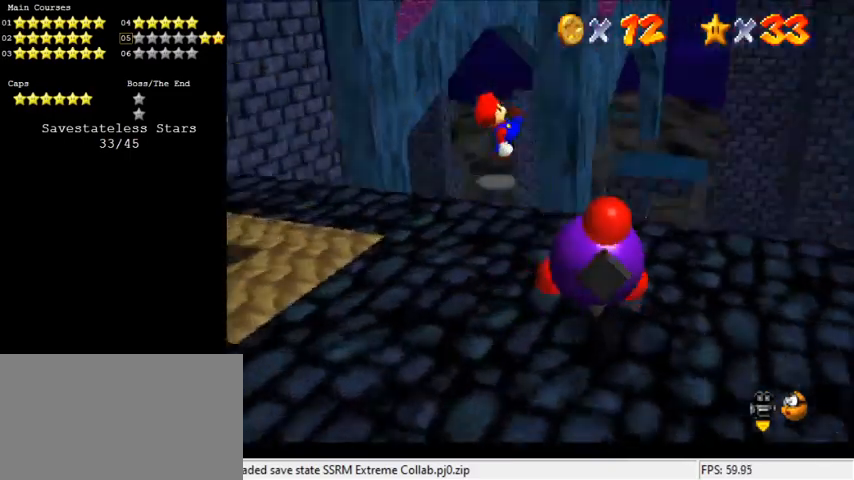
{"keys": [], "events": [[33, "a", "up"], [66, "down", "up"], [366, "right", "up"]]}
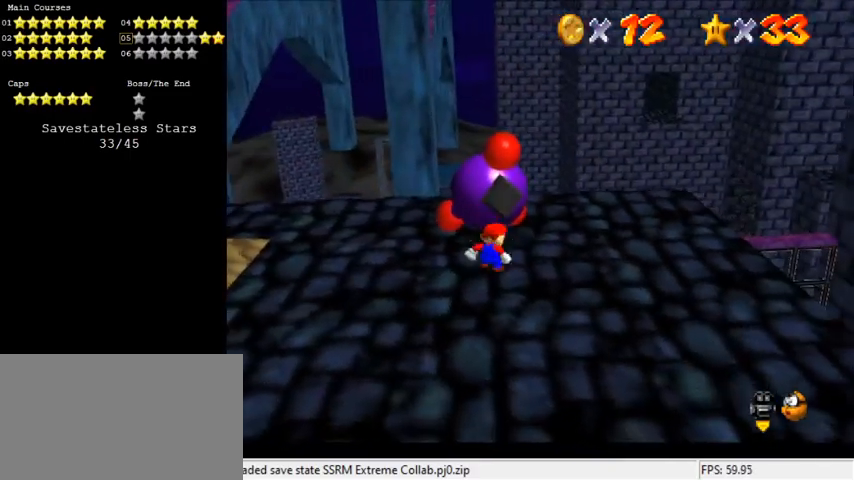
{"keys": [], "events": [[33, "up", "down"], [166, "ctrl", "down"], [233, "up", "up"], [300, "ctrl", "up"]]}